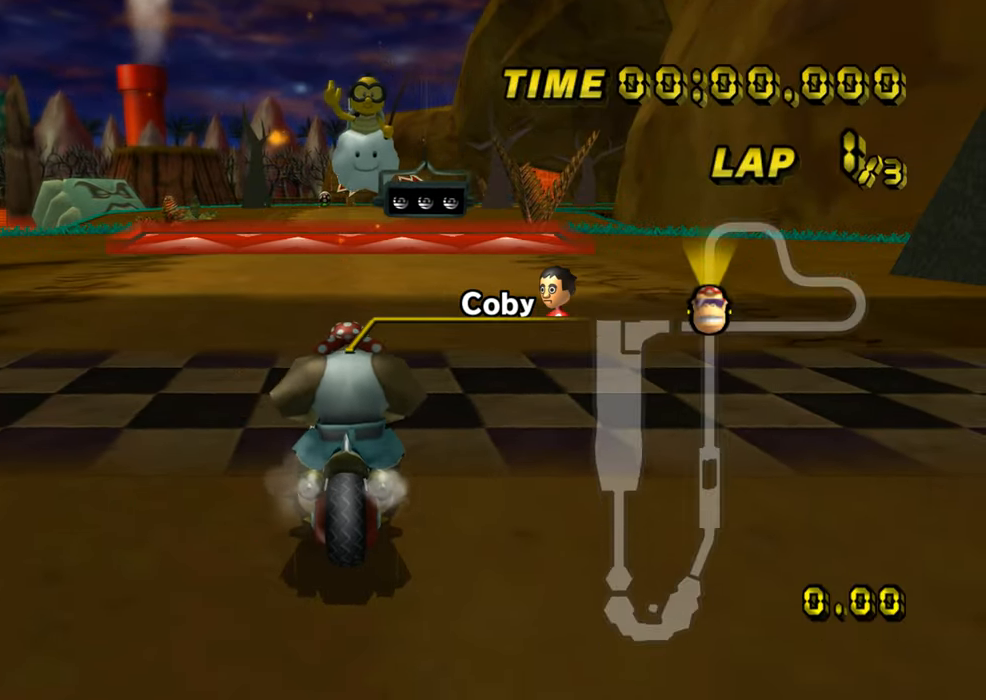
Gameplay with a controller (Nintendo layout); each line is a JSON object with the inputs held at the frame after it. "events" lists button and stick changes between this image and that frame as [ms after this image, input, new state], when the widget could be followed in between. Not read: B L2 L3 R2 R3 SELECT START X Y Z right_stick.
{"buttons": [], "left_stick": "center", "events": []}
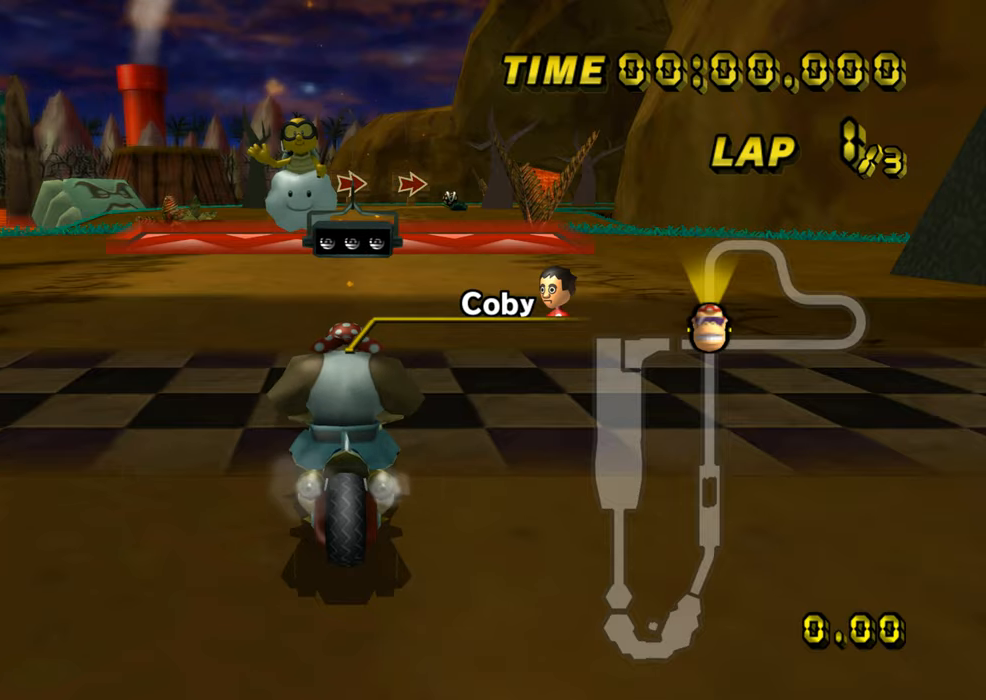
{"buttons": [], "left_stick": "center", "events": []}
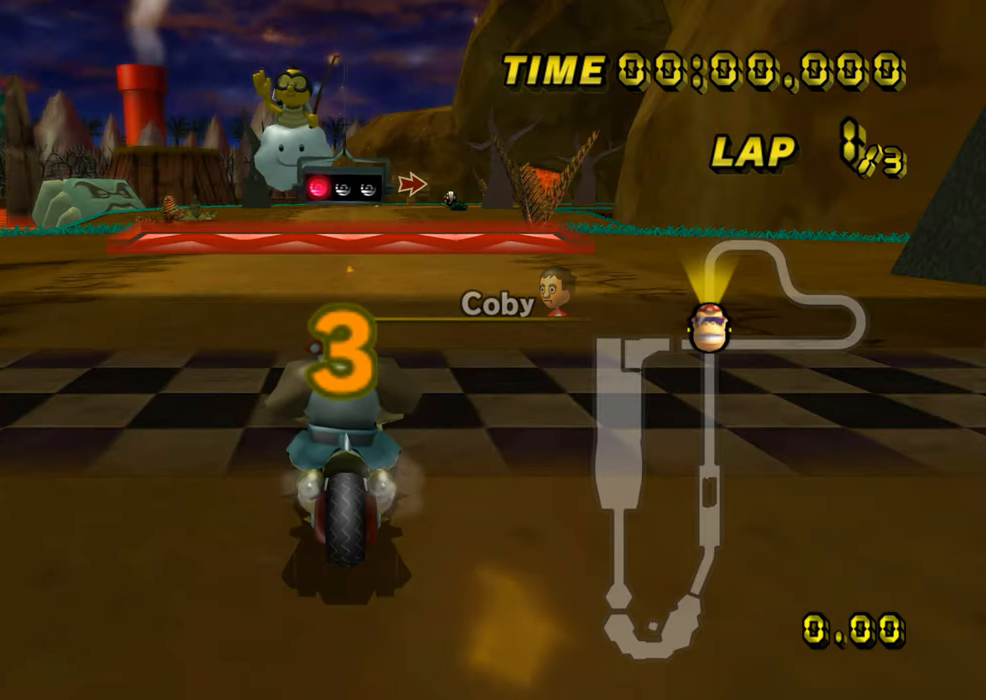
{"buttons": [], "left_stick": "center", "events": []}
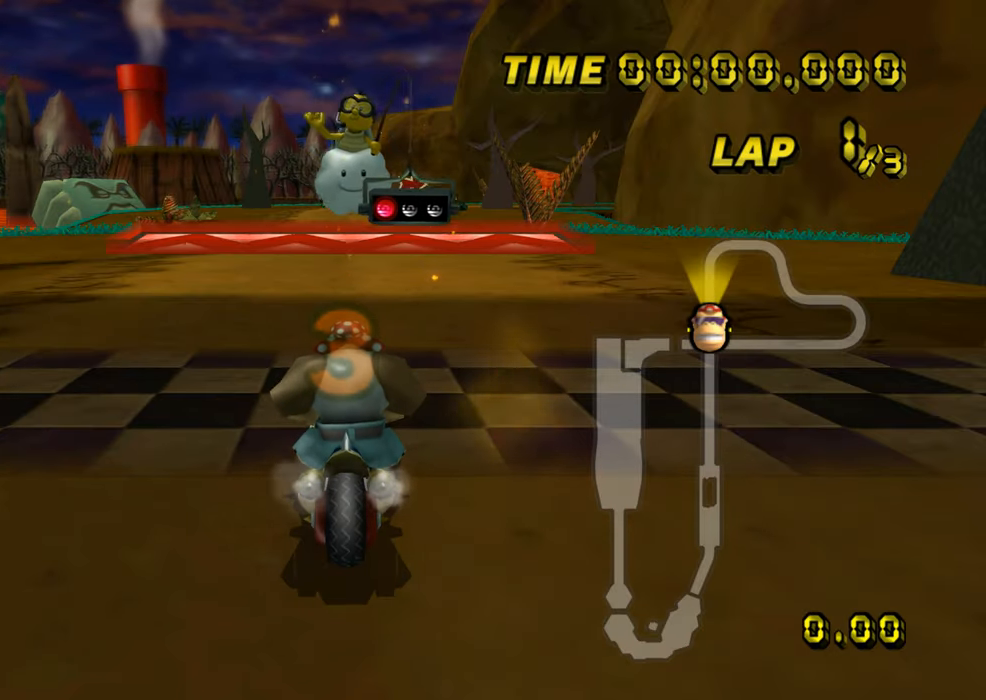
{"buttons": ["A"], "left_stick": "center", "events": [[484, "A", "down"]]}
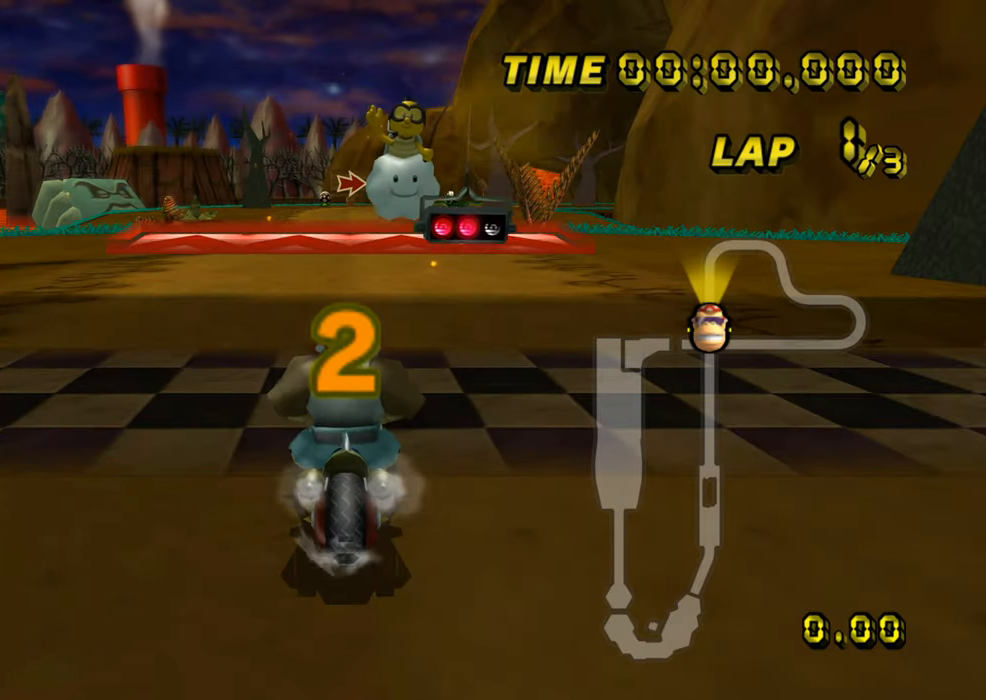
{"buttons": ["A"], "left_stick": "center", "events": []}
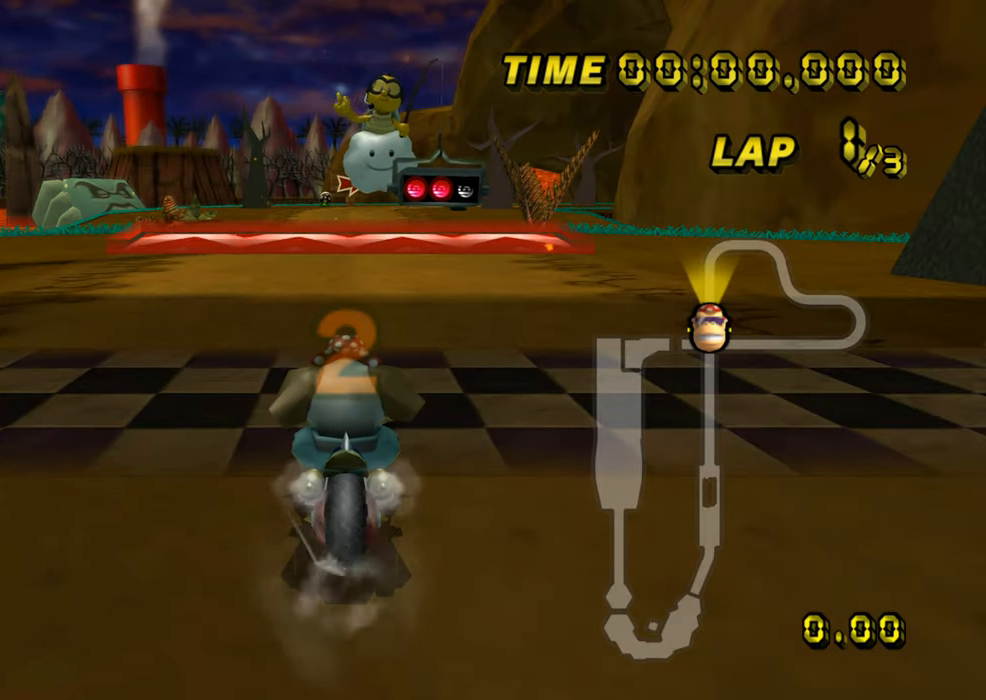
{"buttons": ["A"], "left_stick": "center", "events": []}
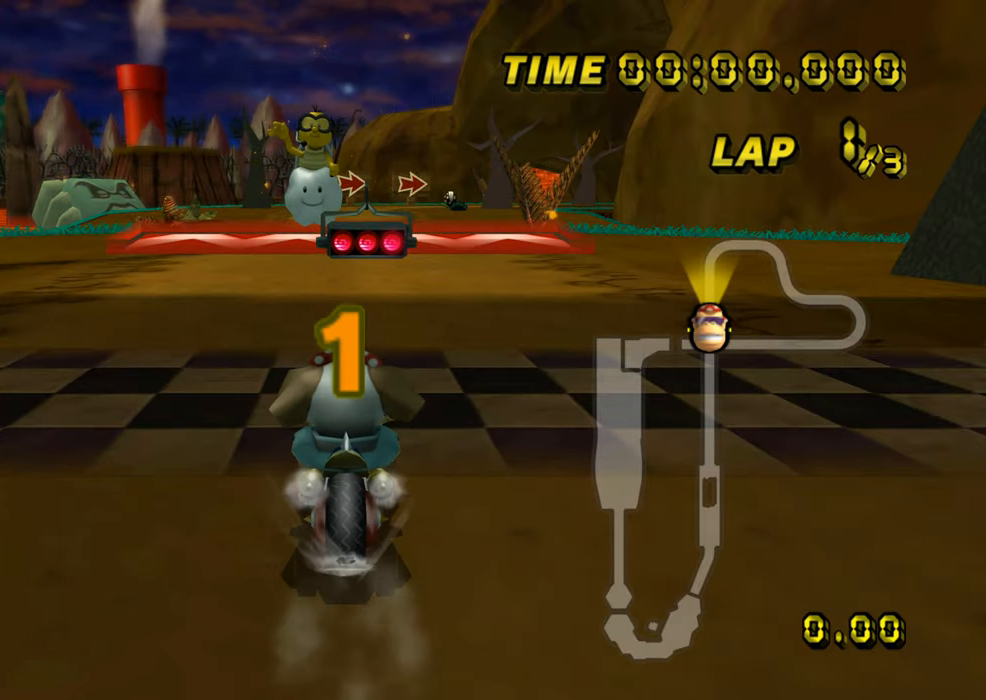
{"buttons": ["A"], "left_stick": "center", "events": []}
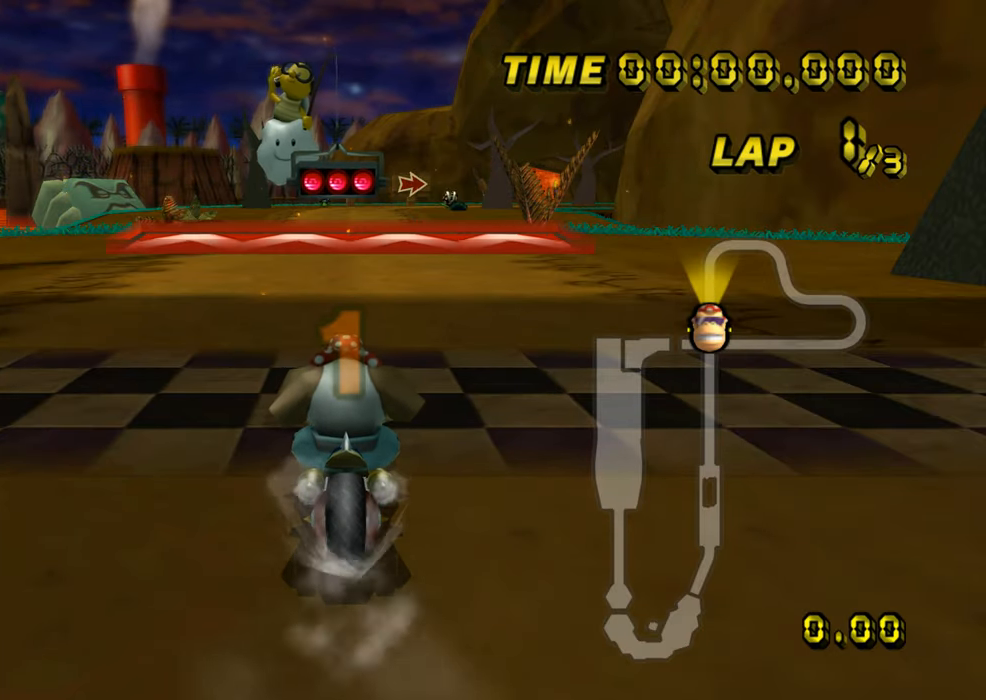
{"buttons": ["A", "DPAD_UP"], "left_stick": "center", "events": [[501, "DPAD_UP", "down"]]}
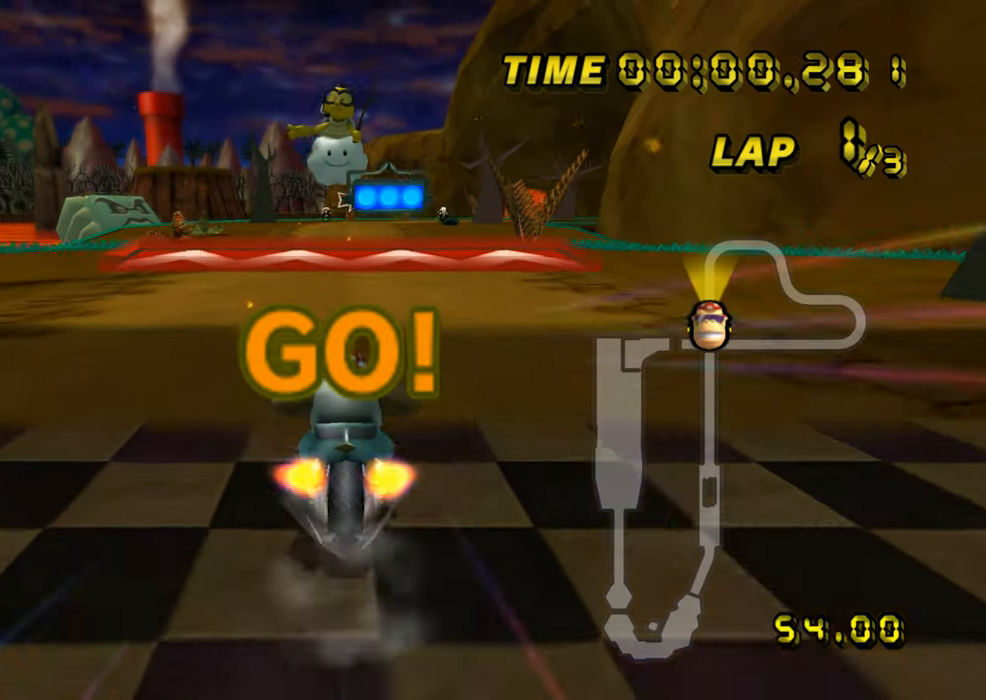
{"buttons": ["A"], "left_stick": "right", "events": [[16, "DPAD_UP", "up"], [233, "left_stick", "right"]]}
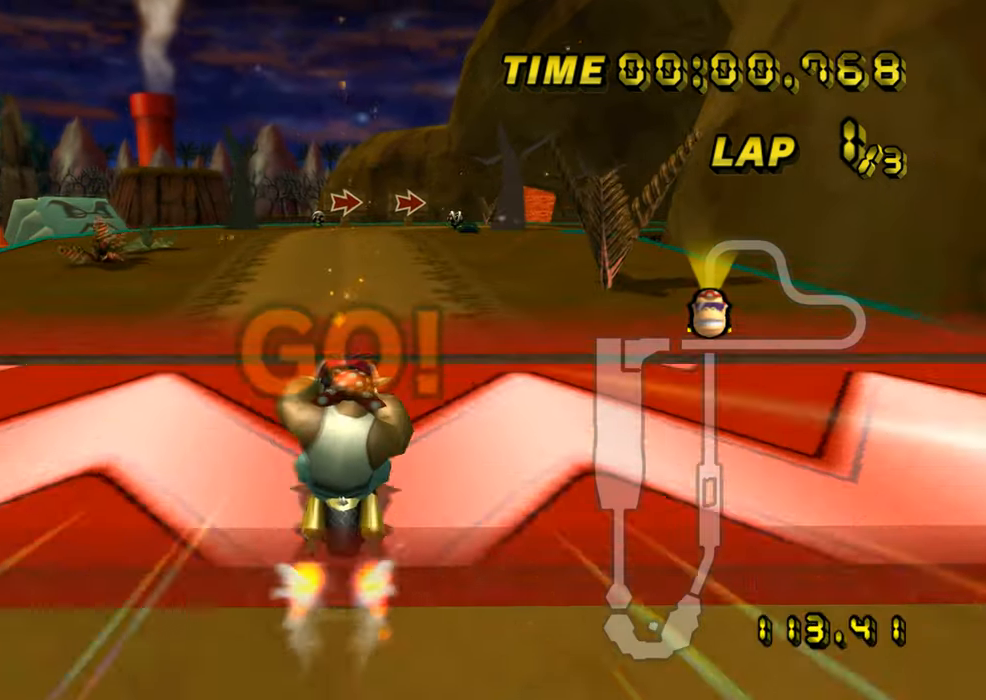
{"buttons": ["A"], "left_stick": "up-right", "events": [[234, "DPAD_UP", "down"], [250, "DPAD_UP", "up"], [417, "left_stick", "up-right"]]}
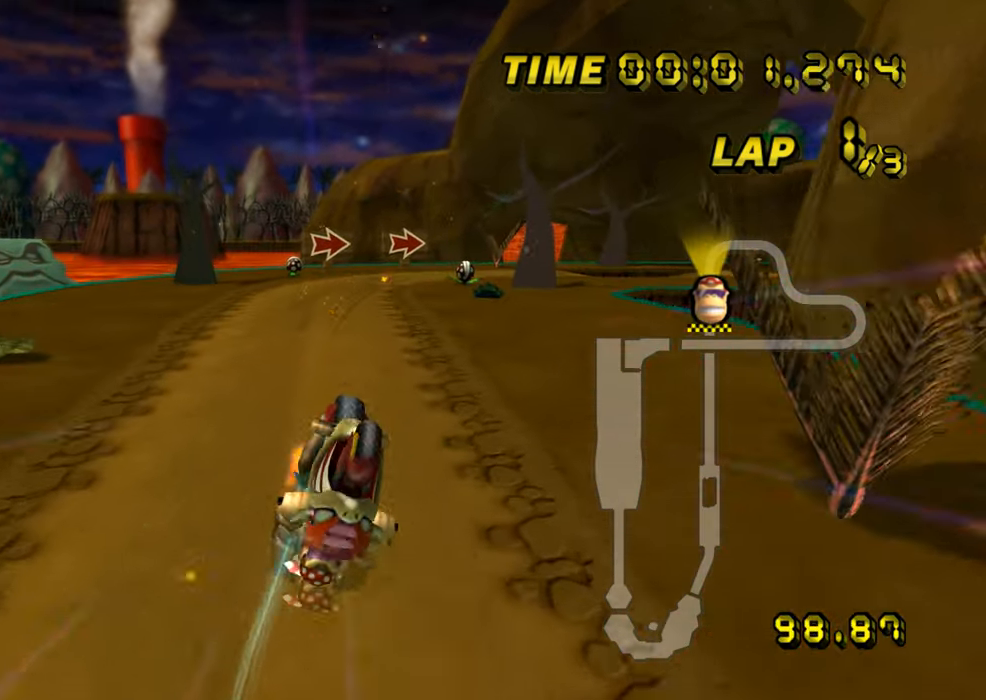
{"buttons": ["A", "R1"], "left_stick": "up-right", "events": [[217, "R1", "down"]]}
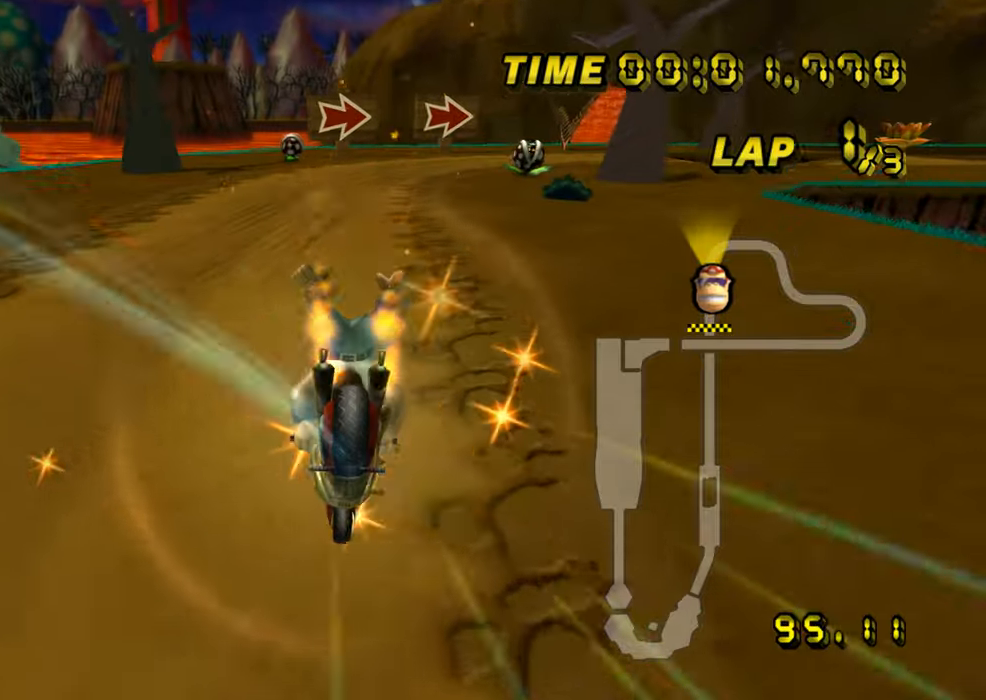
{"buttons": ["A", "R1"], "left_stick": "center", "events": [[217, "left_stick", "up-left"], [501, "left_stick", "center"]]}
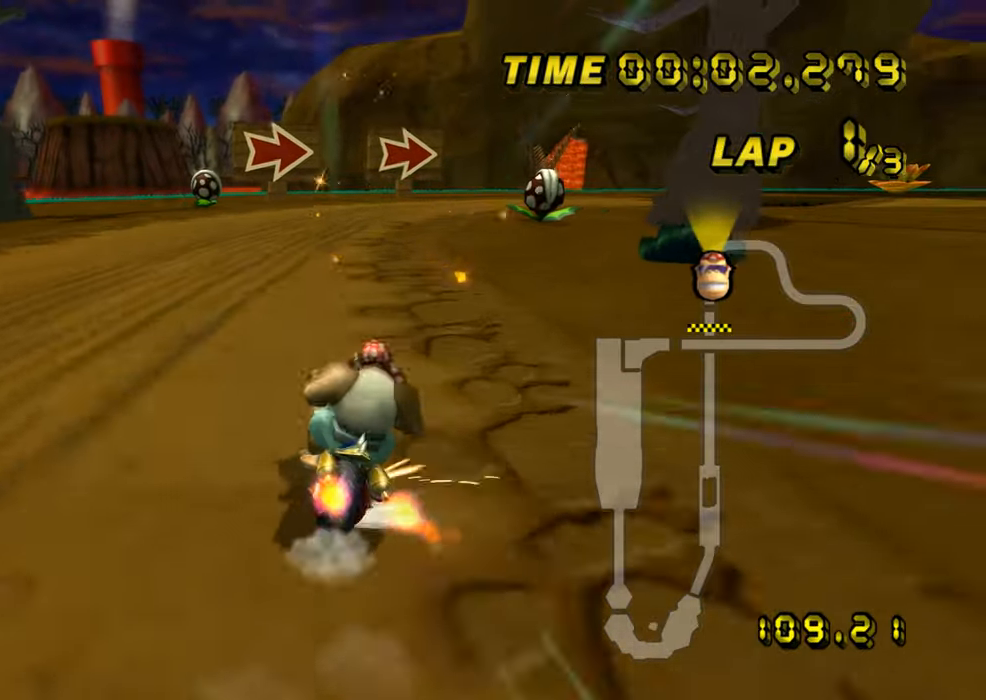
{"buttons": ["A", "R1"], "left_stick": "right", "events": [[50, "left_stick", "right"], [267, "left_stick", "center"], [317, "left_stick", "right"]]}
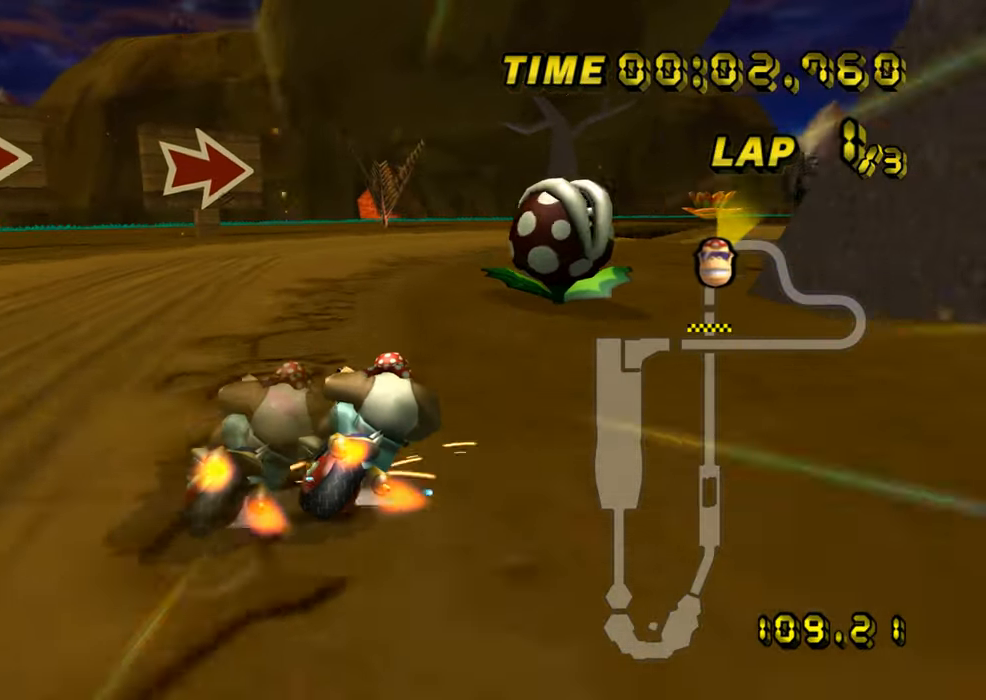
{"buttons": ["A", "R1"], "left_stick": "right", "events": [[83, "left_stick", "center"], [133, "left_stick", "right"]]}
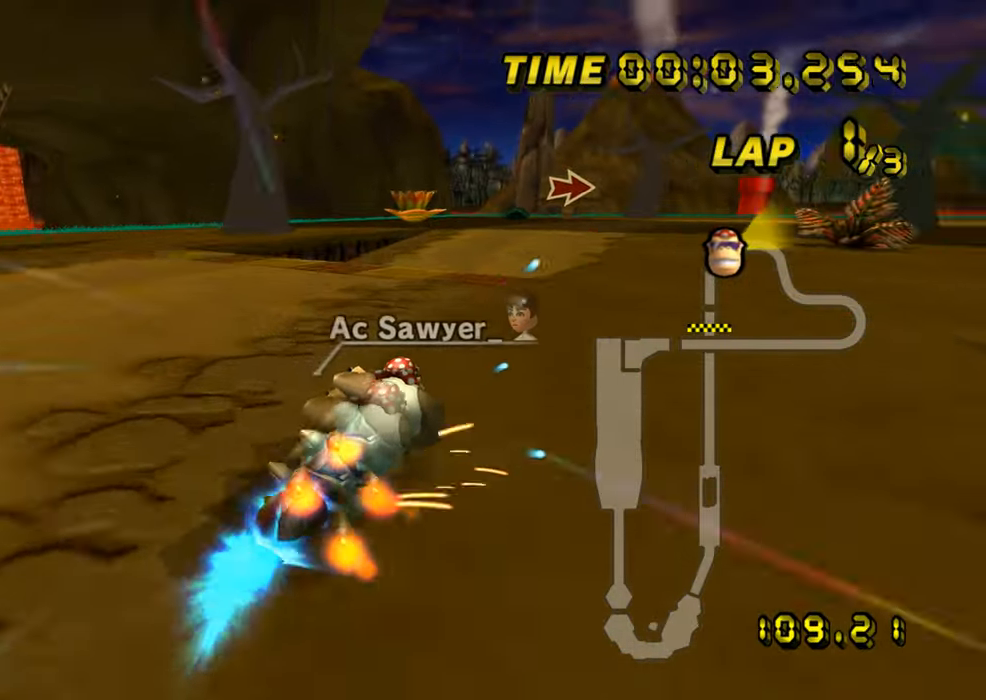
{"buttons": ["A", "DPAD_UP"], "left_stick": "down-right", "events": [[67, "R1", "up"], [84, "DPAD_UP", "down"], [100, "DPAD_UP", "up"], [134, "left_stick", "down-right"], [501, "DPAD_UP", "down"]]}
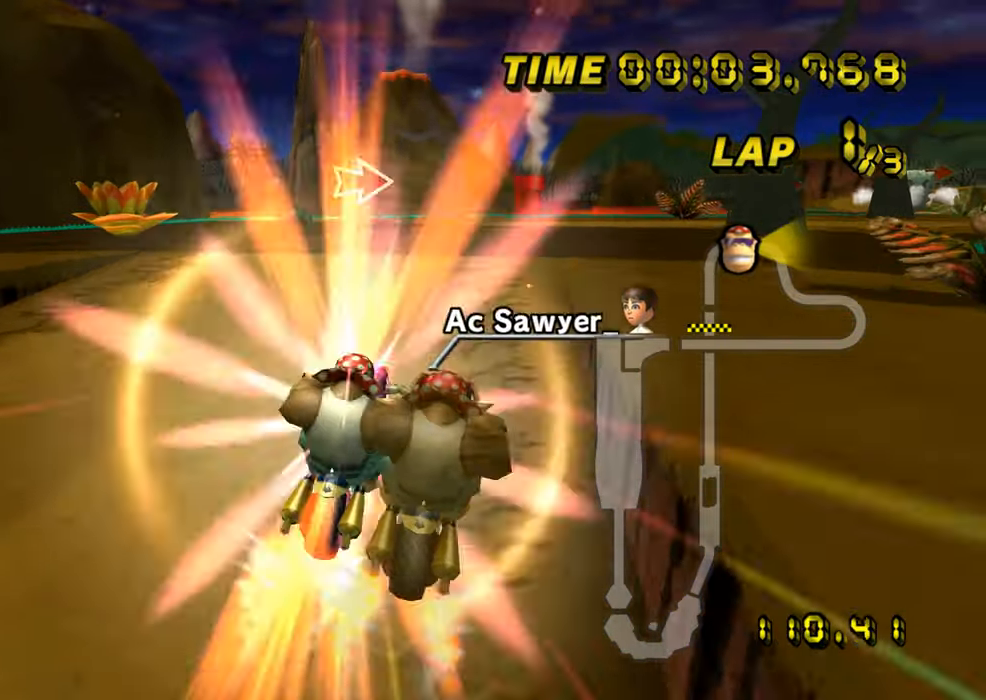
{"buttons": ["A", "R1"], "left_stick": "right", "events": [[16, "DPAD_UP", "up"], [50, "R1", "down"], [283, "left_stick", "right"]]}
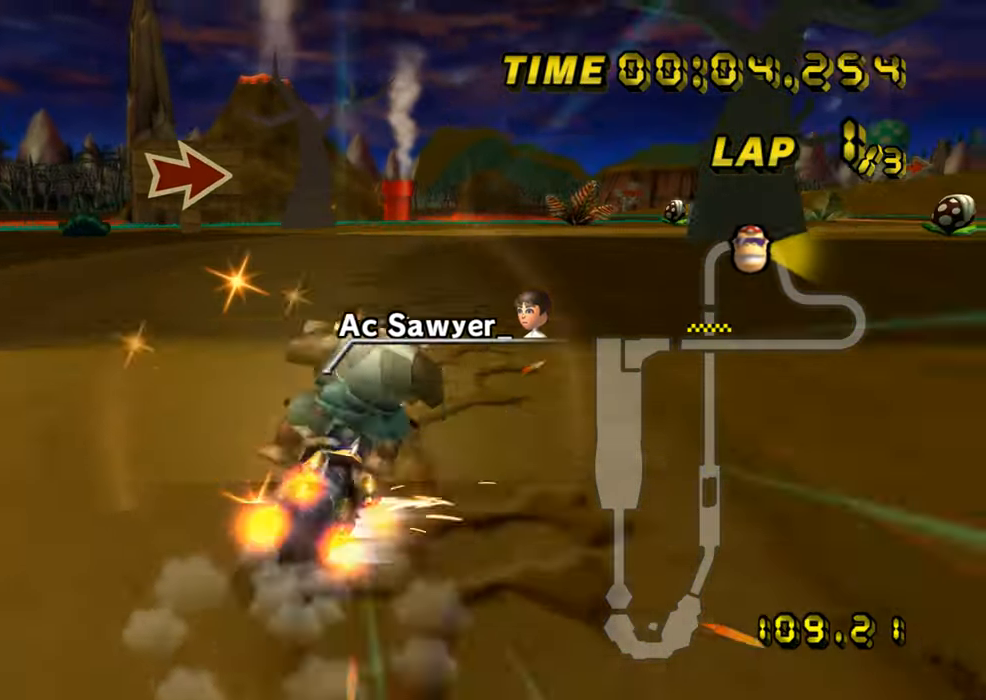
{"buttons": ["A", "R1"], "left_stick": "up-right", "events": [[50, "left_stick", "up-left"], [250, "left_stick", "up-right"]]}
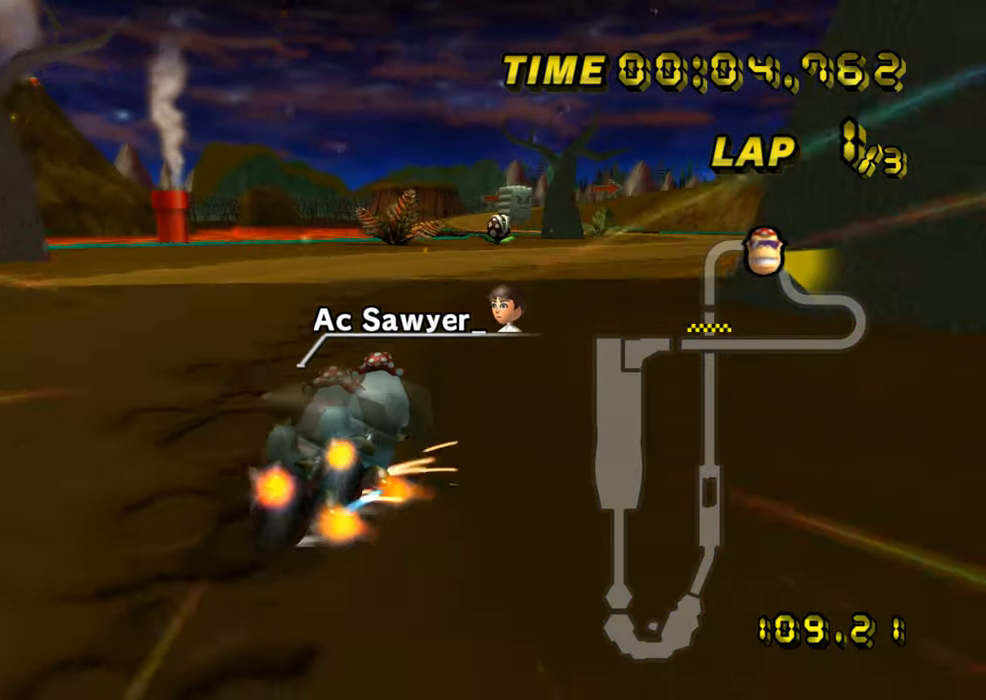
{"buttons": ["A"], "left_stick": "up-left", "events": [[450, "R1", "up"], [500, "left_stick", "up-left"]]}
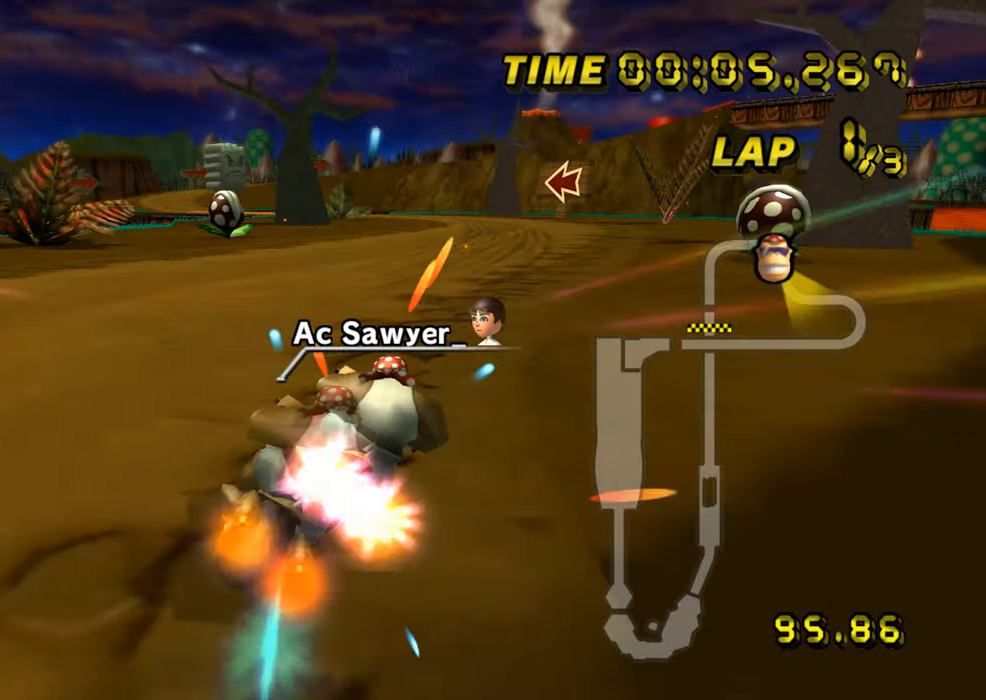
{"buttons": ["A"], "left_stick": "center", "events": [[50, "left_stick", "left"], [84, "DPAD_UP", "down"], [100, "DPAD_UP", "up"], [334, "left_stick", "center"]]}
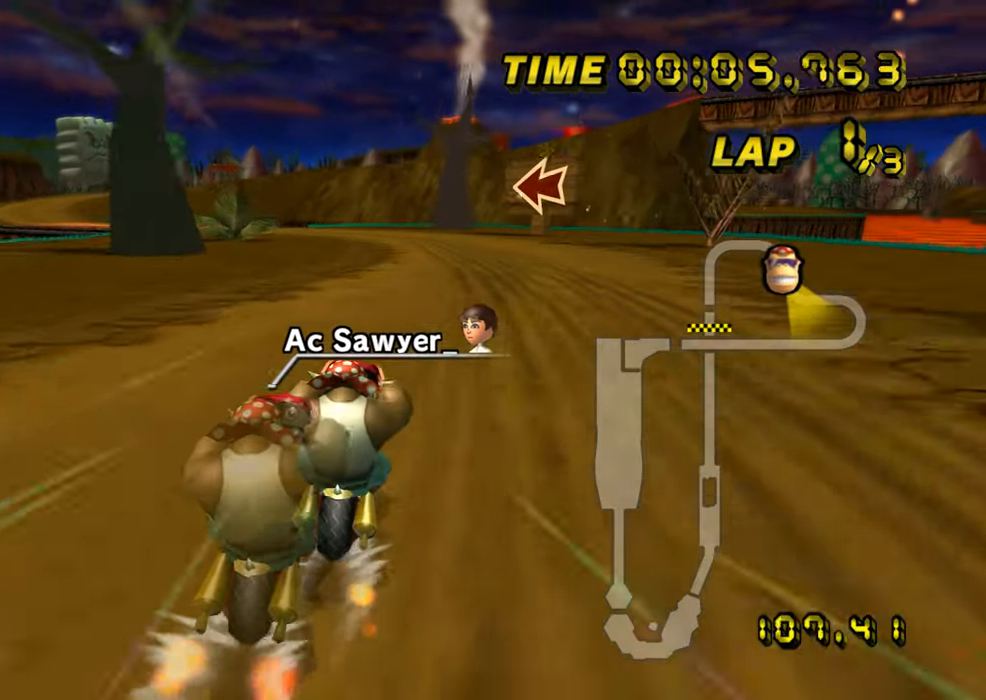
{"buttons": ["A", "R1"], "left_stick": "left", "events": [[133, "R1", "down"], [400, "left_stick", "left"]]}
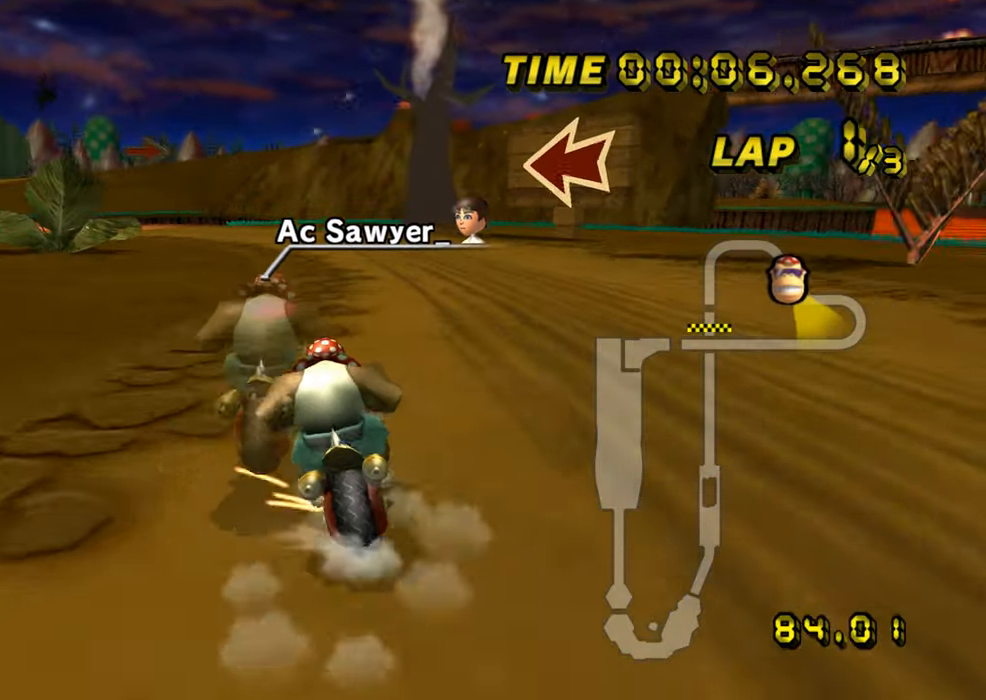
{"buttons": ["A", "R1"], "left_stick": "right", "events": [[134, "left_stick", "right"]]}
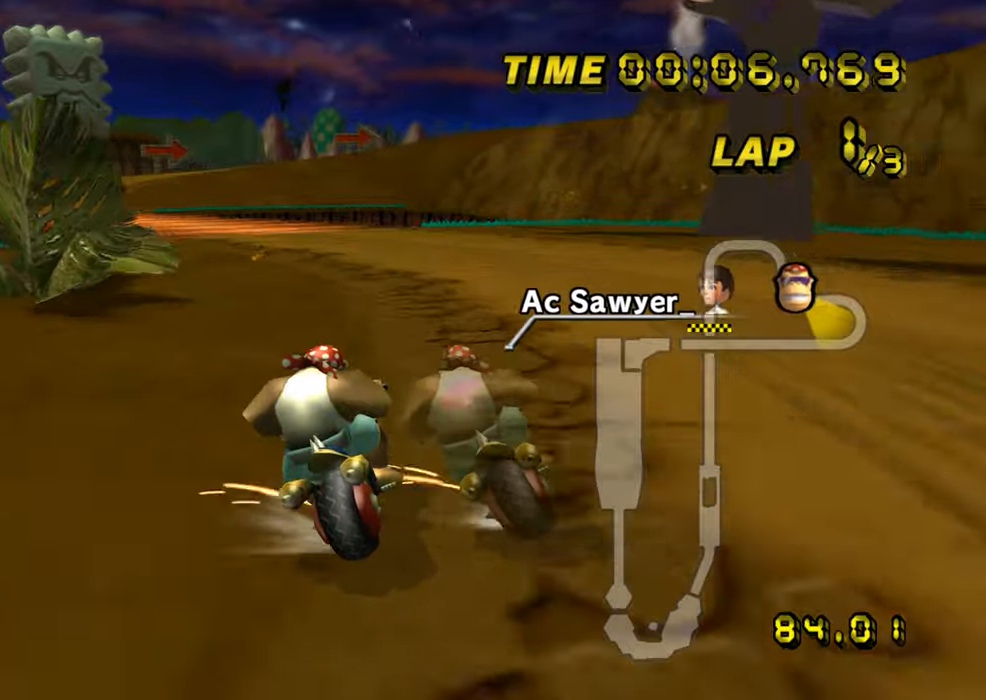
{"buttons": ["A", "R1"], "left_stick": "up-left", "events": [[50, "left_stick", "up-left"]]}
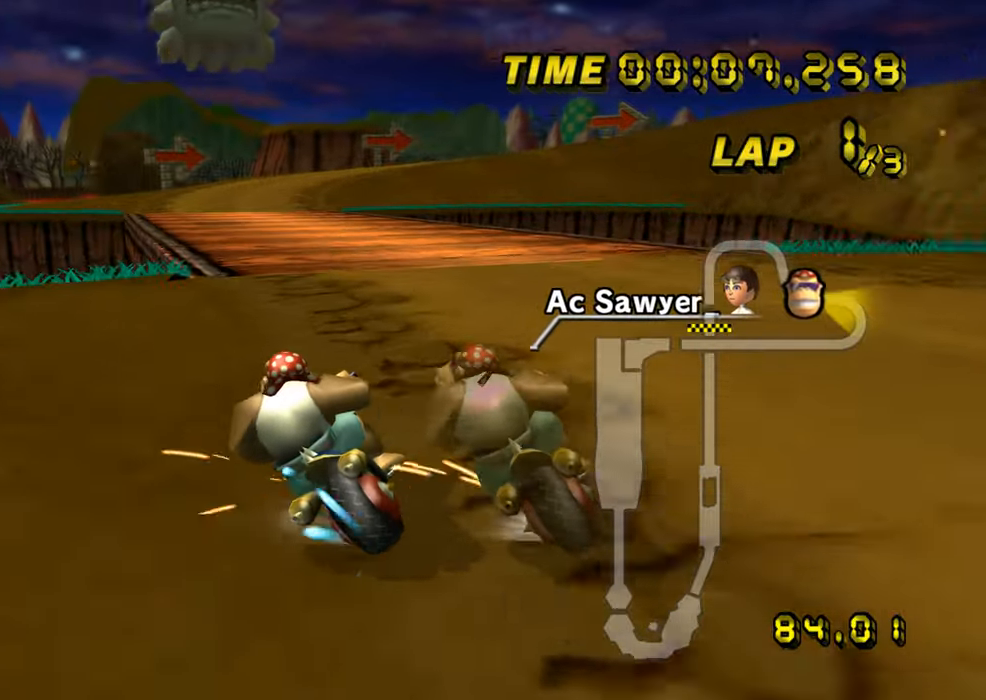
{"buttons": ["A"], "left_stick": "center", "events": [[134, "R1", "up"], [151, "left_stick", "right"], [417, "DPAD_UP", "down"], [434, "DPAD_UP", "up"], [484, "left_stick", "center"]]}
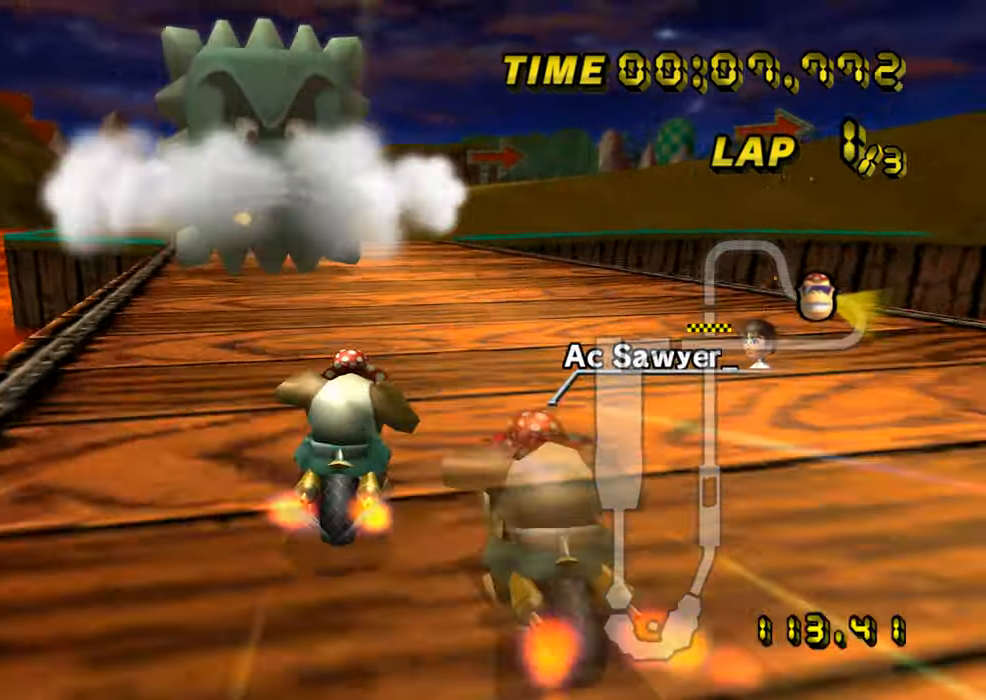
{"buttons": ["A", "R1"], "left_stick": "left", "events": [[384, "left_stick", "right"], [434, "R1", "down"], [500, "left_stick", "left"]]}
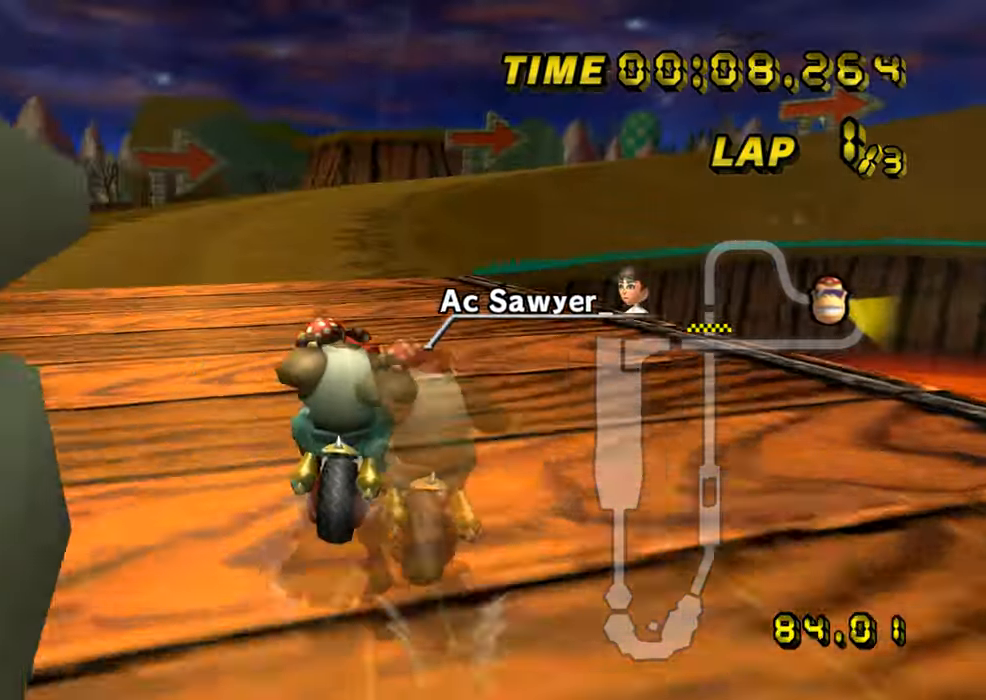
{"buttons": ["A", "R1"], "left_stick": "right", "events": [[184, "left_stick", "right"]]}
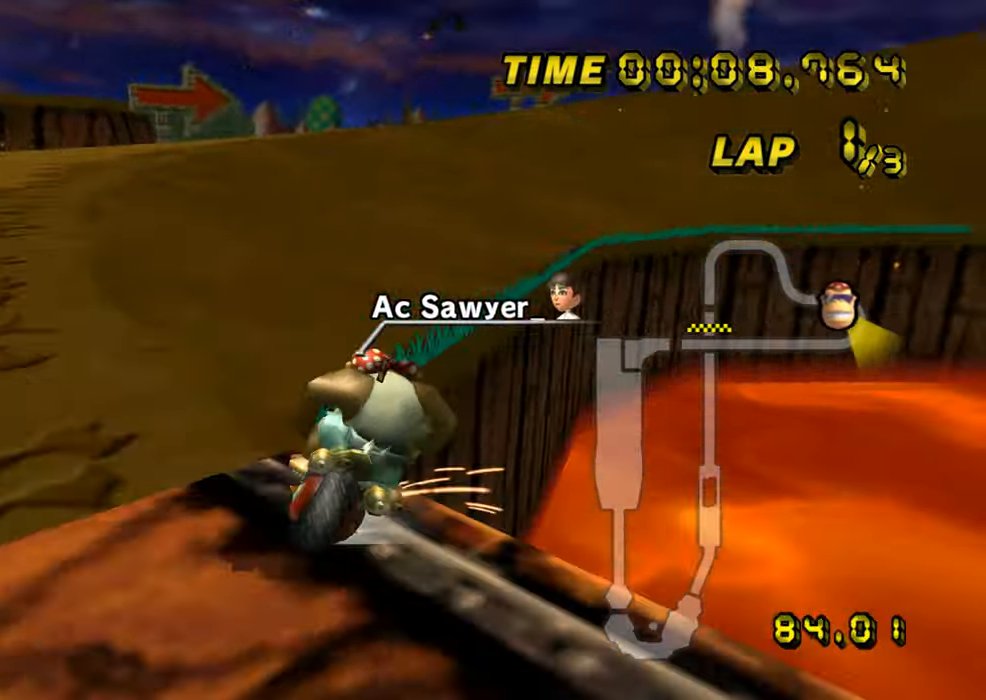
{"buttons": ["A", "R1"], "left_stick": "right", "events": [[67, "L1", "down"], [117, "left_stick", "up-right"], [217, "L1", "up"], [217, "left_stick", "center"], [400, "left_stick", "right"]]}
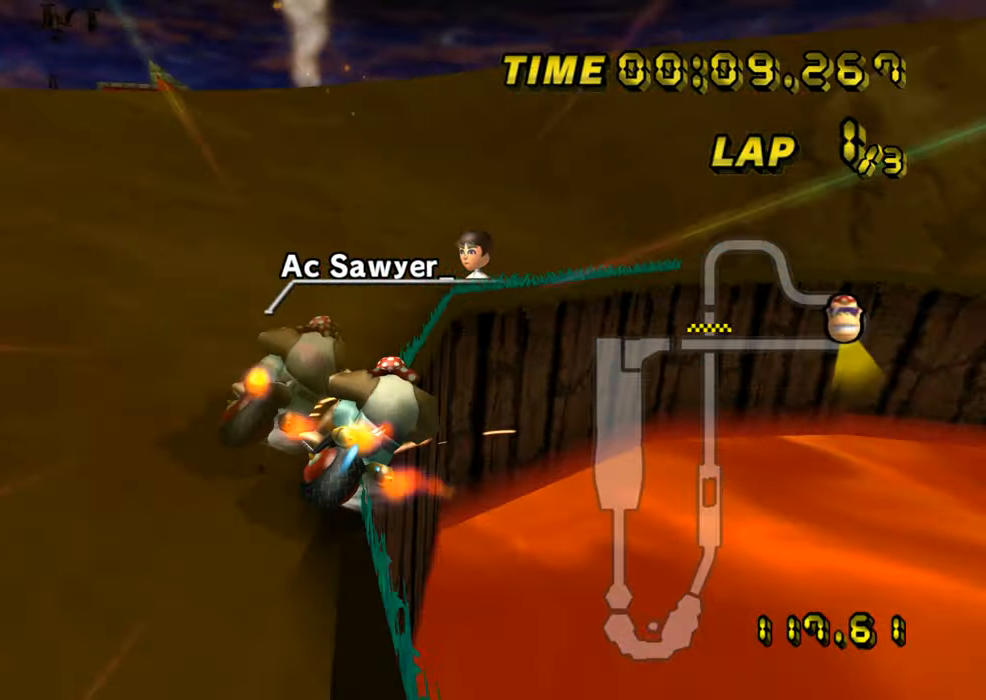
{"buttons": ["A", "R1"], "left_stick": "left", "events": [[301, "left_stick", "left"]]}
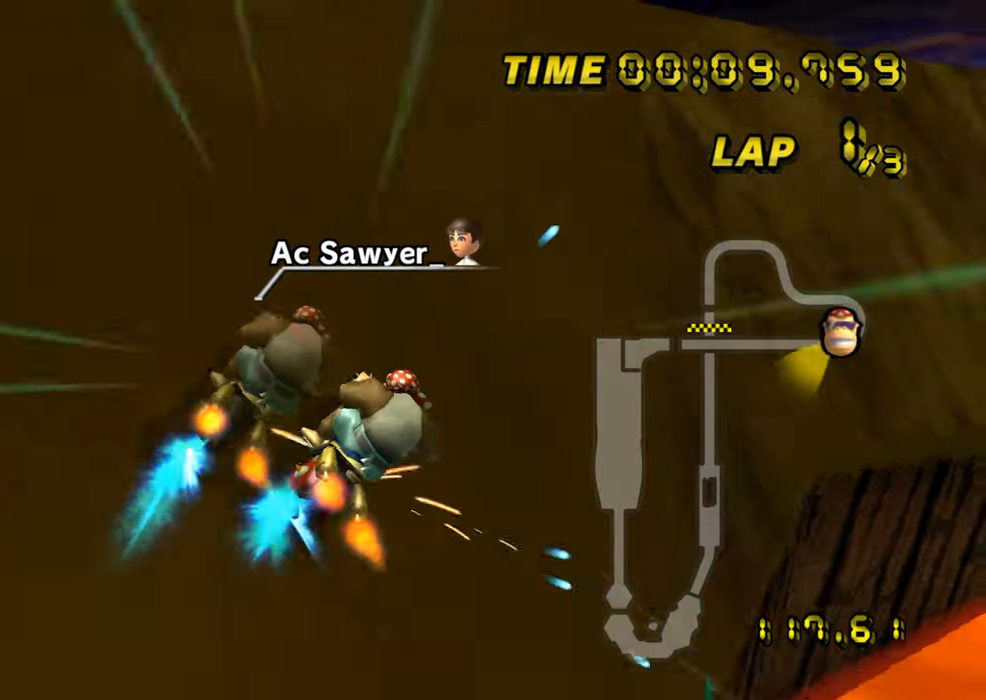
{"buttons": ["A", "R1"], "left_stick": "center", "events": [[167, "left_stick", "center"]]}
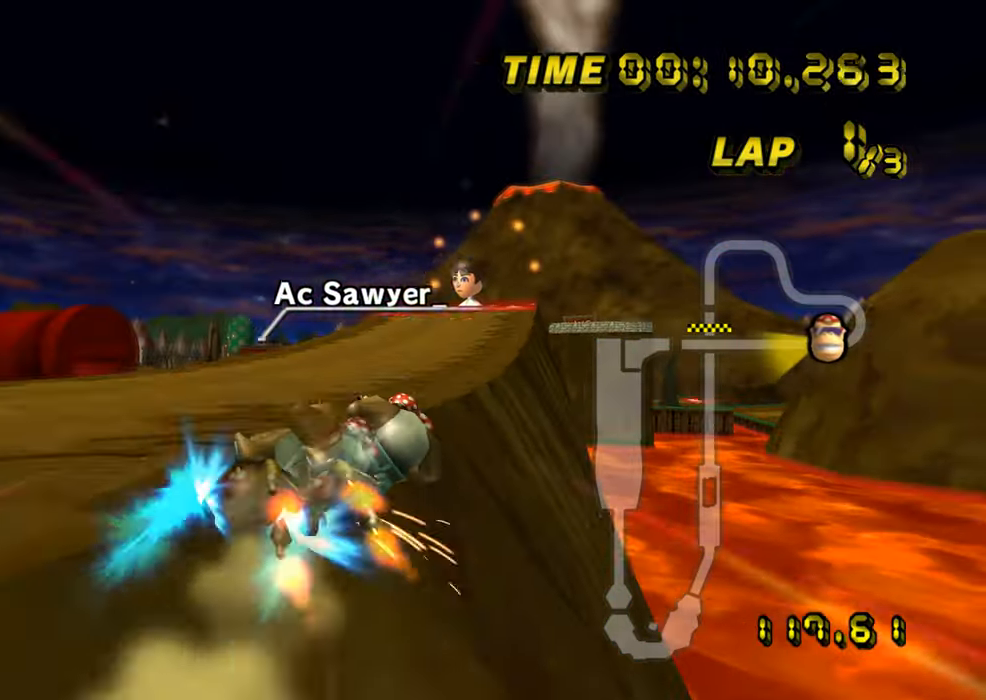
{"buttons": ["A"], "left_stick": "left", "events": [[100, "left_stick", "right"], [434, "R1", "up"], [468, "left_stick", "left"]]}
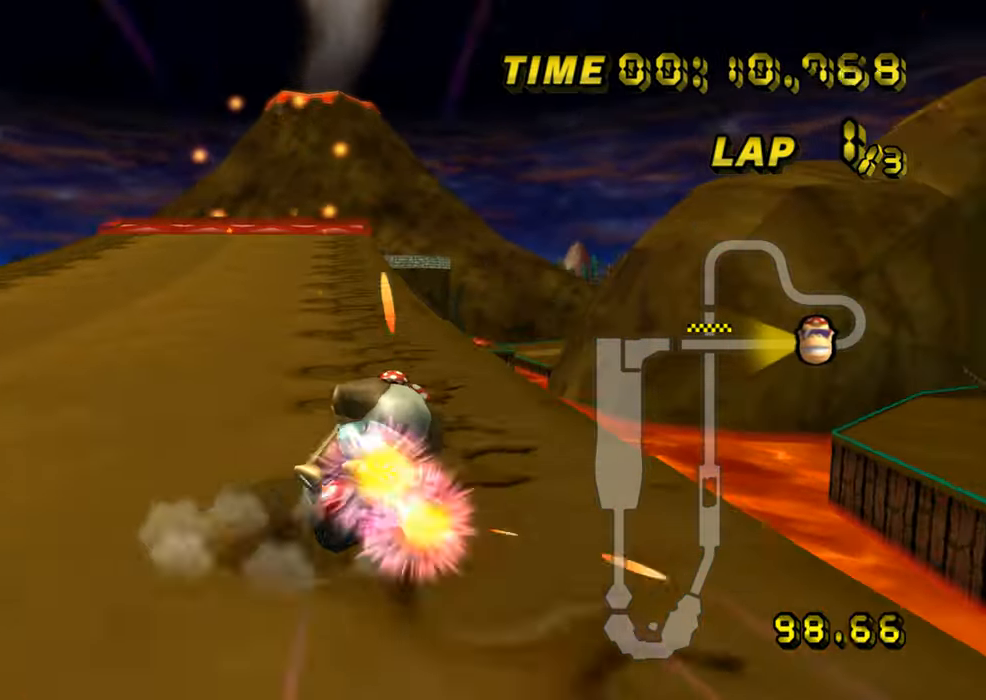
{"buttons": ["A"], "left_stick": "center", "events": [[67, "DPAD_UP", "down"], [83, "DPAD_UP", "up"], [400, "left_stick", "center"]]}
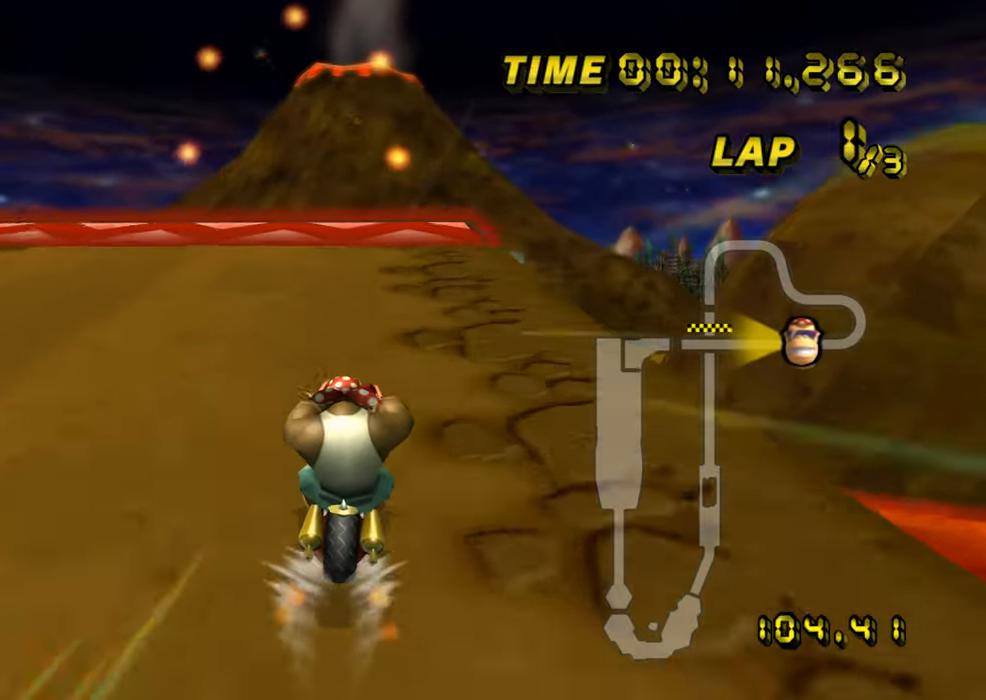
{"buttons": ["A", "R1"], "left_stick": "left", "events": [[334, "left_stick", "left"], [451, "R1", "down"]]}